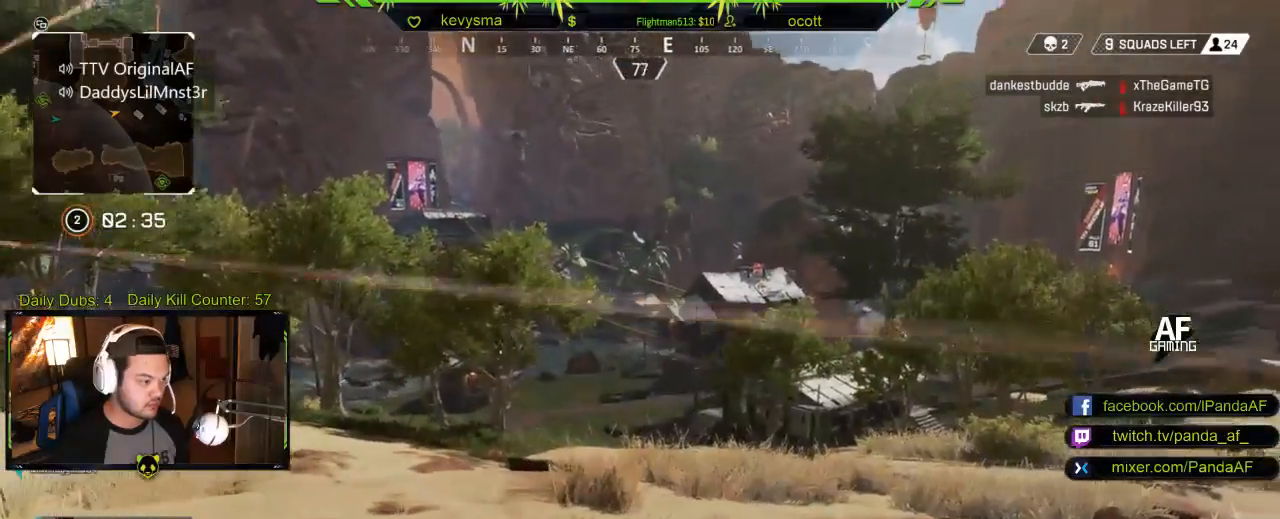
Gameplay with a controller (Xbox layout); each line is a JSON object with the inputs held at the frame after it. "events" lists button and stick changes between this image and that frame as [ms after this image, input, new state], when the widget could be followed in between.
{"buttons": [], "left_stick": "down-right", "right_stick": "right", "events": [[217, "left_stick", "left"], [233, "right_stick", "down-right"], [267, "L2", "up"], [267, "left_stick", "down-left"], [317, "right_stick", "right"], [367, "left_stick", "down"], [467, "left_stick", "down-right"]]}
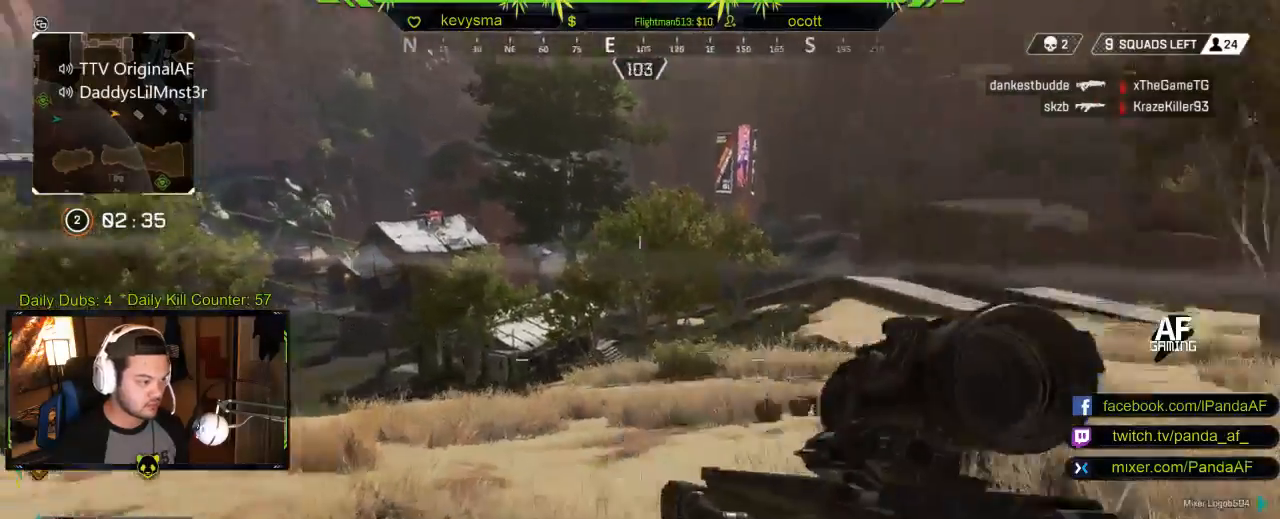
{"buttons": [], "left_stick": "up-right", "right_stick": "center", "events": [[117, "right_stick", "center"], [133, "left_stick", "right"], [283, "right_stick", "right"], [450, "left_stick", "up-right"], [483, "right_stick", "center"]]}
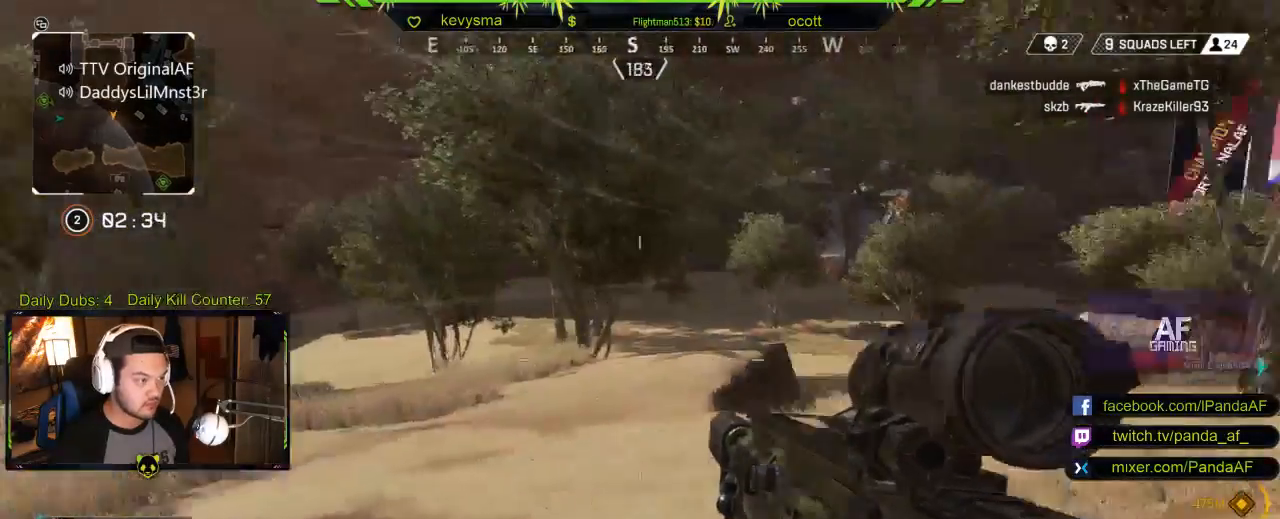
{"buttons": [], "left_stick": "up", "right_stick": "left", "events": [[117, "right_stick", "right"], [150, "L3", "down"], [250, "left_stick", "up"], [267, "right_stick", "center"], [300, "L3", "up"], [433, "right_stick", "left"]]}
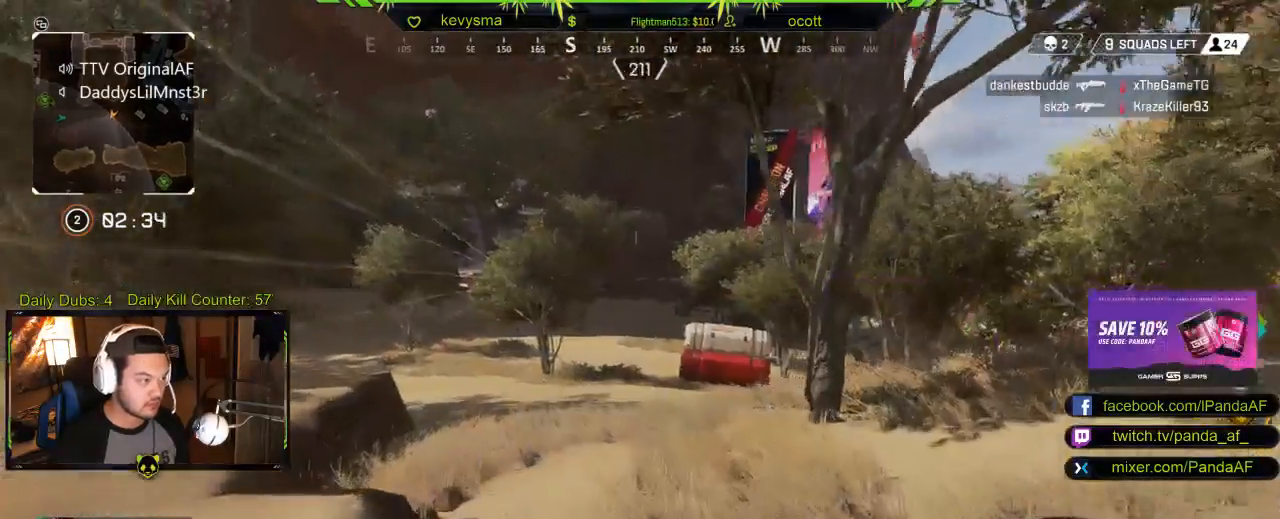
{"buttons": ["R1"], "left_stick": "up", "right_stick": "center", "events": [[133, "right_stick", "up-left"], [233, "right_stick", "center"], [467, "R1", "down"]]}
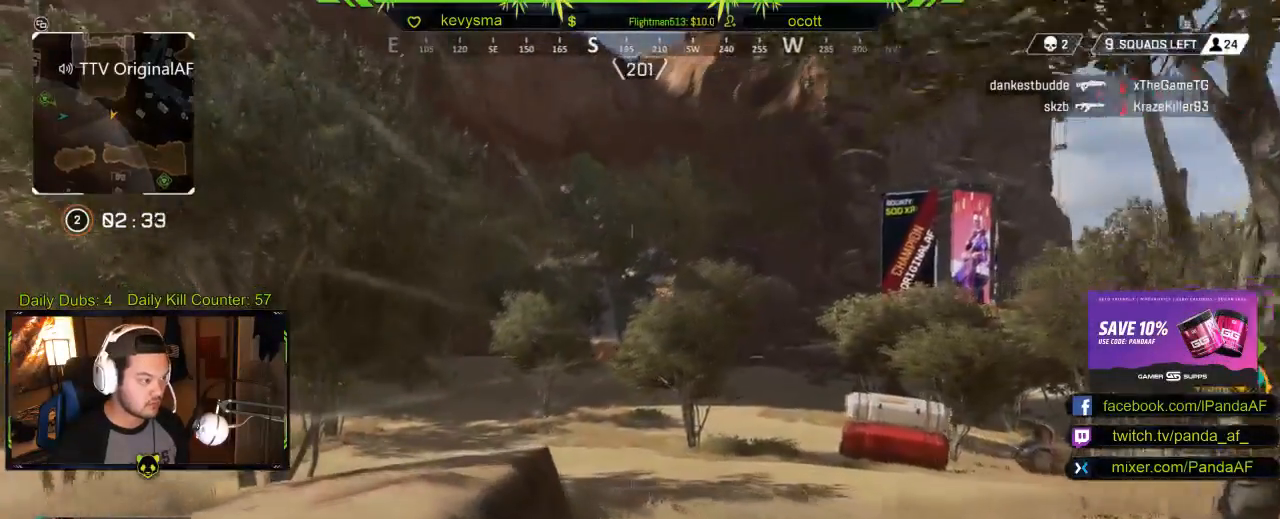
{"buttons": [], "left_stick": "up", "right_stick": "center", "events": [[133, "R1", "up"]]}
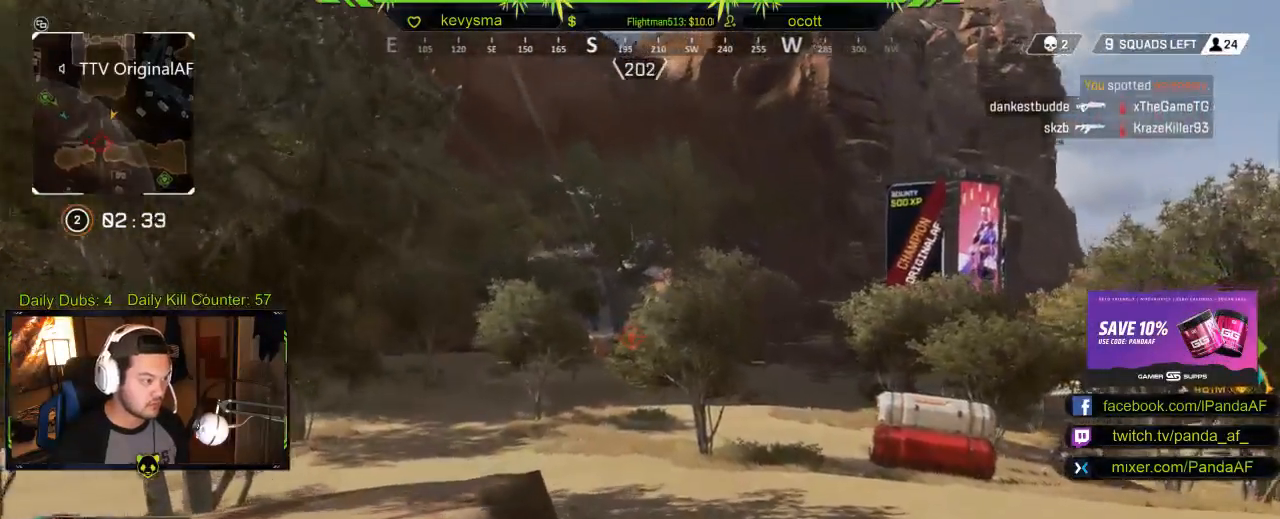
{"buttons": [], "left_stick": "up", "right_stick": "center", "events": []}
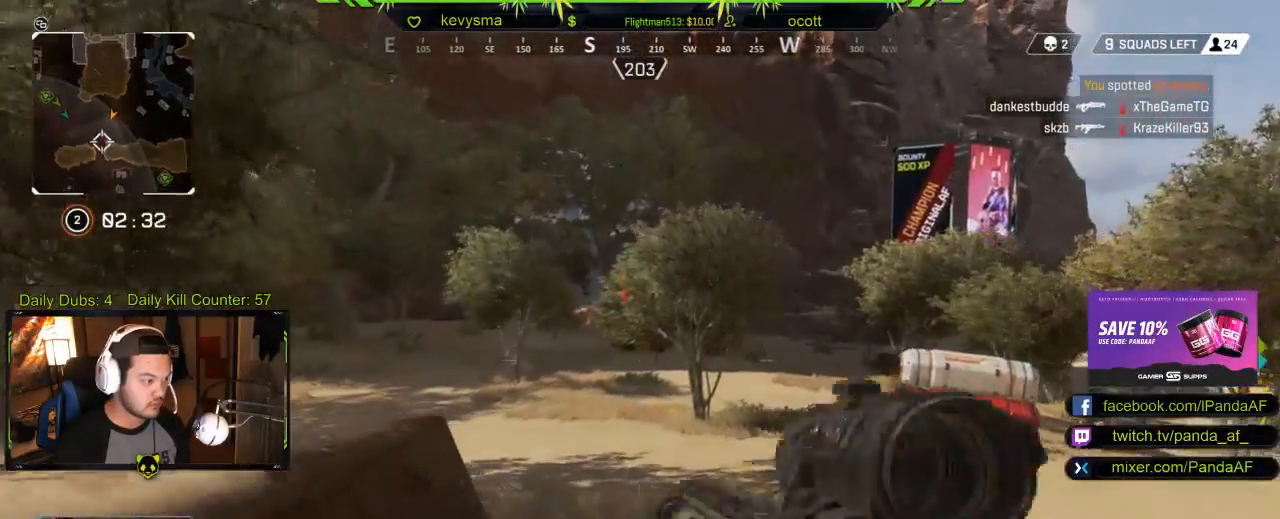
{"buttons": [], "left_stick": "up", "right_stick": "center", "events": []}
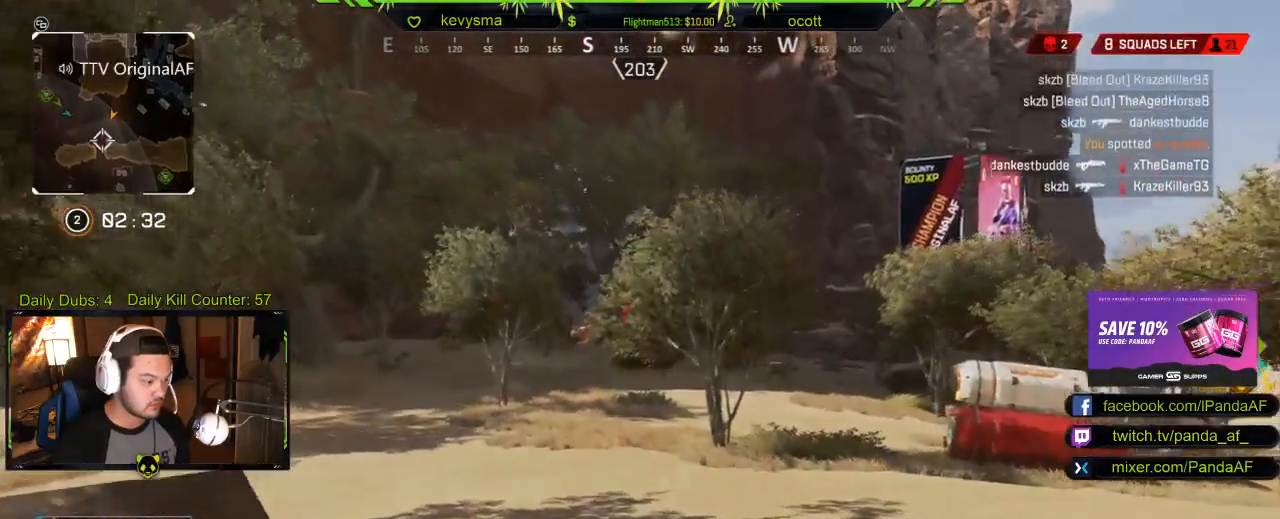
{"buttons": [], "left_stick": "up", "right_stick": "center", "events": []}
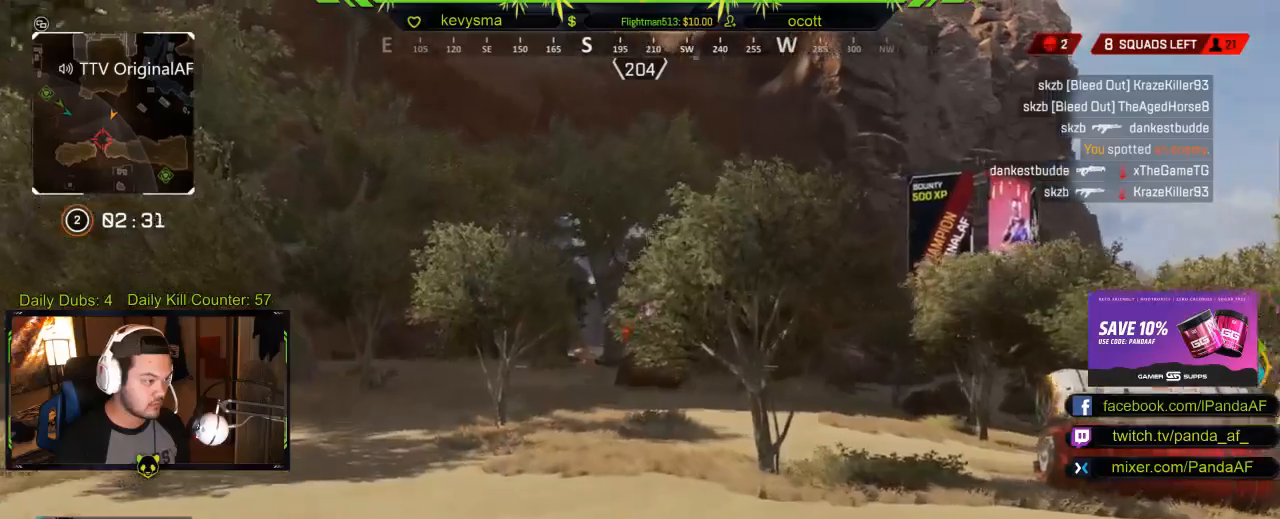
{"buttons": [], "left_stick": "up", "right_stick": "center", "events": []}
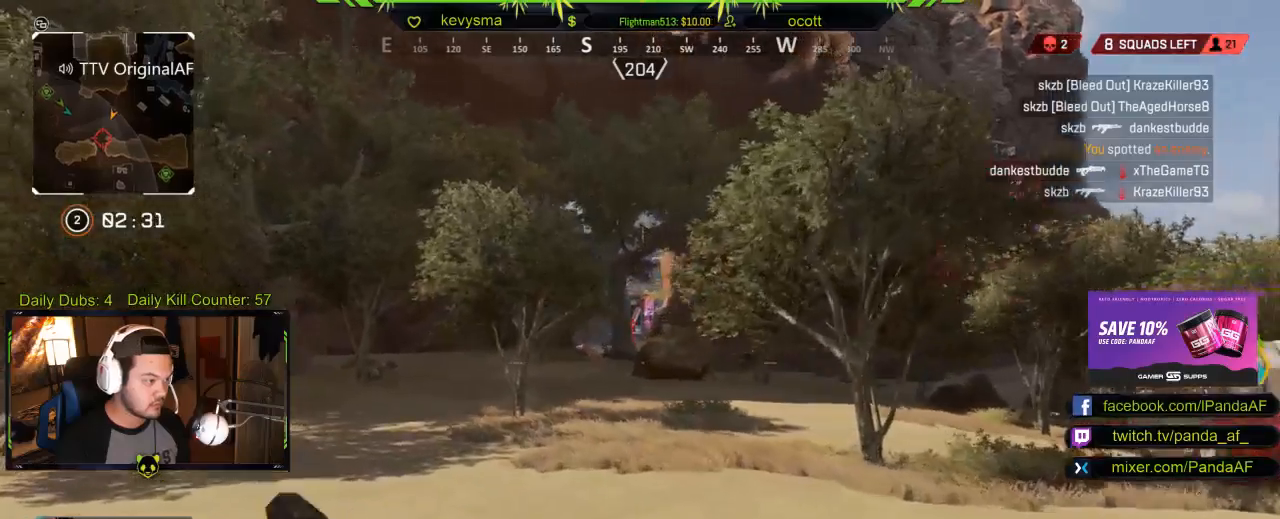
{"buttons": ["L2"], "left_stick": "center", "right_stick": "up-left", "events": [[233, "L2", "down"], [350, "left_stick", "center"], [417, "right_stick", "up-left"]]}
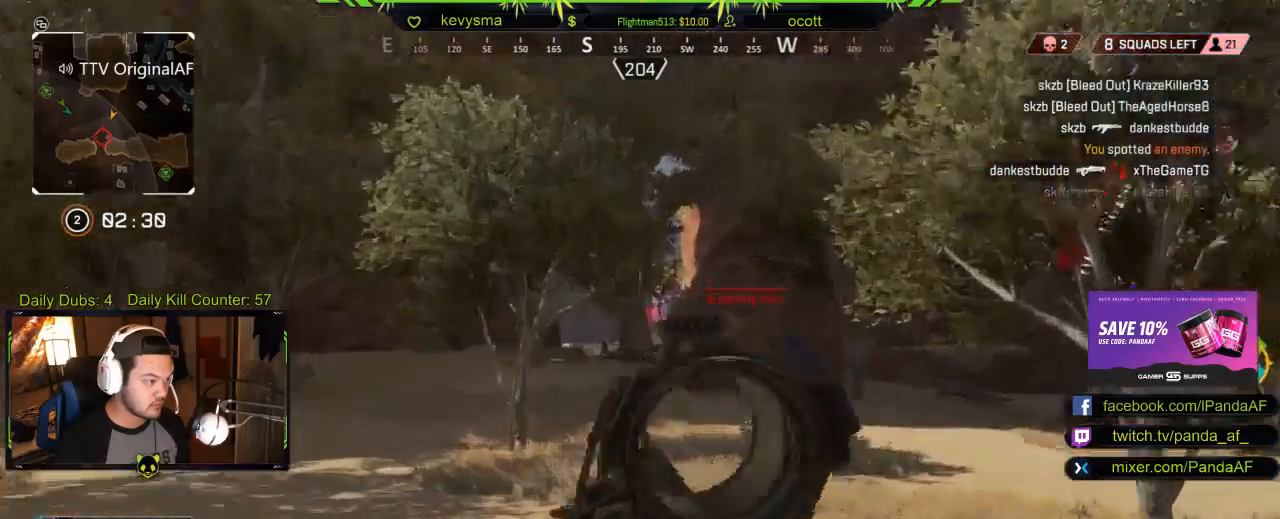
{"buttons": ["L2"], "left_stick": "center", "right_stick": "center", "events": [[33, "L3", "down"], [50, "right_stick", "left"], [150, "right_stick", "up-left"], [233, "L3", "up"], [283, "right_stick", "center"]]}
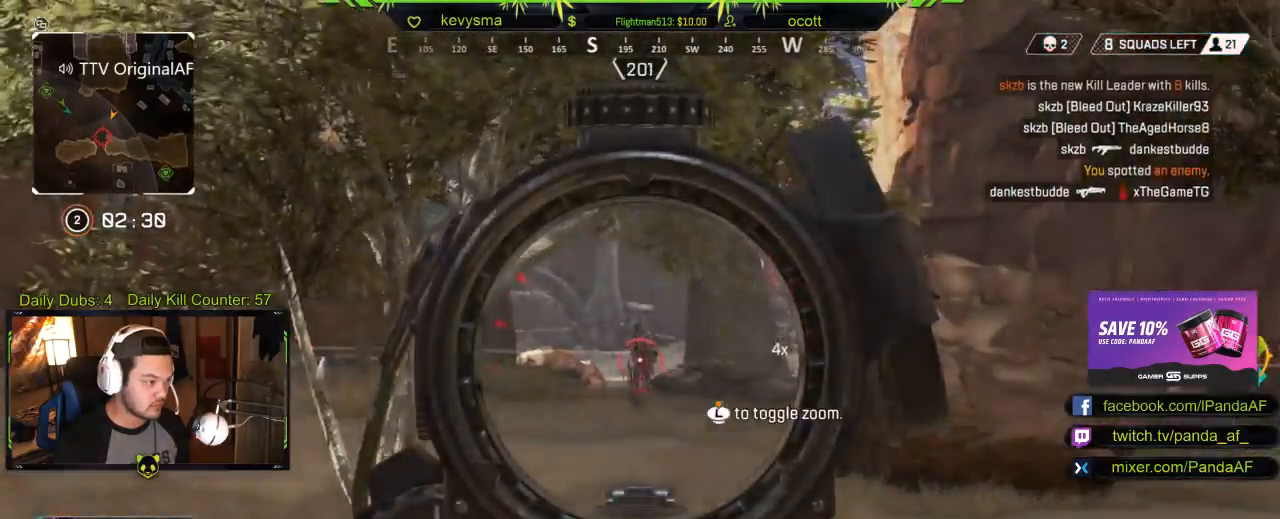
{"buttons": ["L2"], "left_stick": "down-left", "right_stick": "center", "events": [[17, "R2", "down"], [17, "right_stick", "up"], [117, "right_stick", "left"], [167, "R2", "up"], [233, "right_stick", "down"], [383, "left_stick", "down-left"], [400, "right_stick", "center"]]}
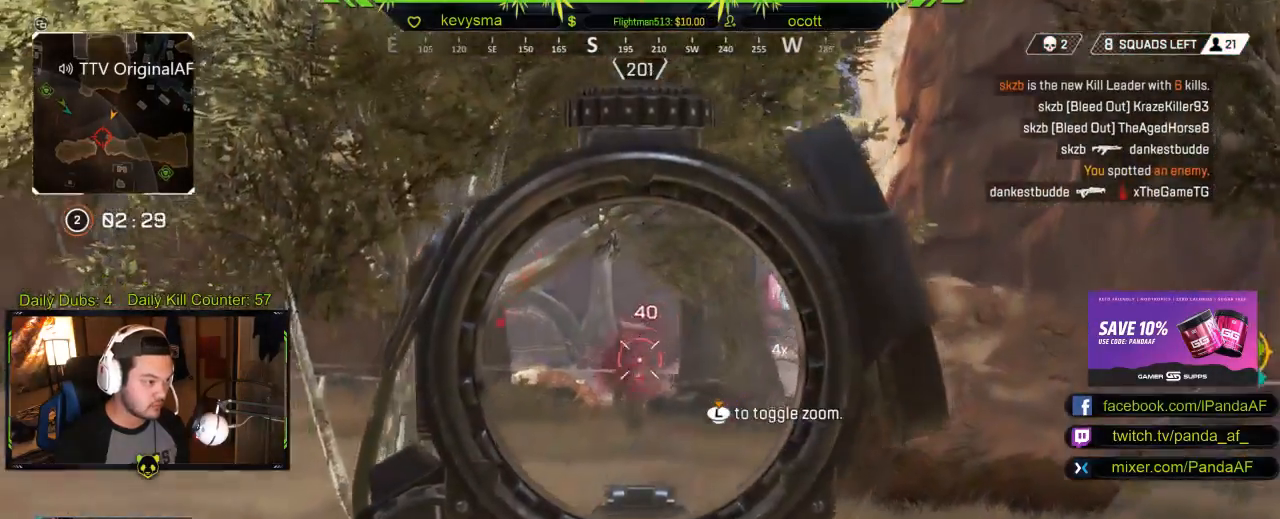
{"buttons": ["L2", "R2"], "left_stick": "center", "right_stick": "center", "events": [[150, "left_stick", "center"], [183, "R2", "down"], [333, "right_stick", "left"], [350, "R2", "up"], [400, "right_stick", "center"], [433, "R2", "down"]]}
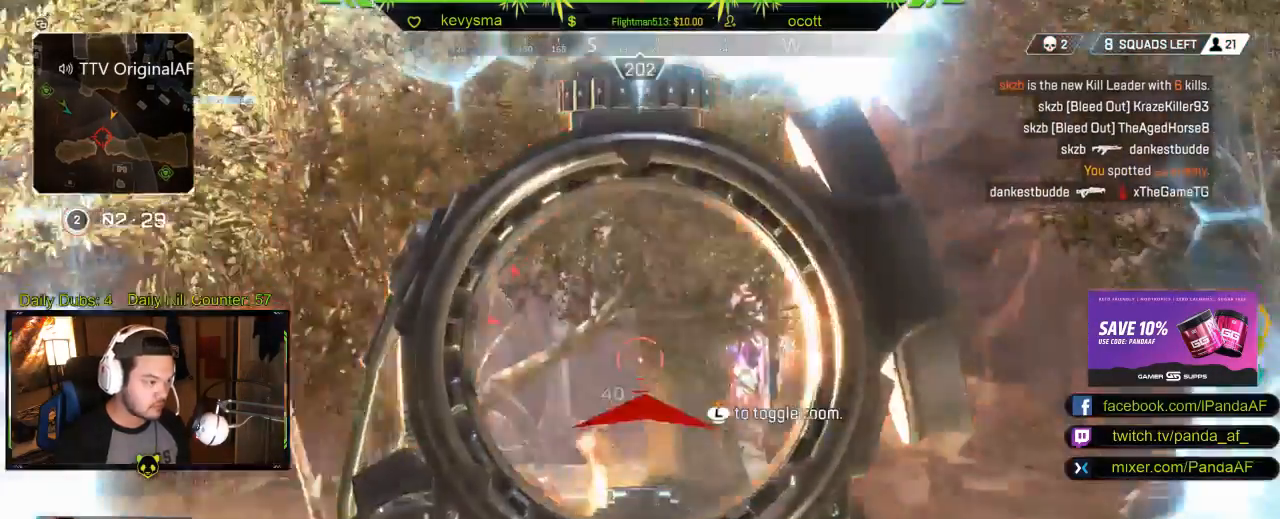
{"buttons": ["L2"], "left_stick": "left", "right_stick": "left", "events": [[33, "R2", "up"], [50, "right_stick", "left"], [100, "right_stick", "center"], [117, "R2", "down"], [150, "left_stick", "right"], [167, "R2", "up"], [383, "left_stick", "center"], [467, "left_stick", "left"], [500, "right_stick", "left"]]}
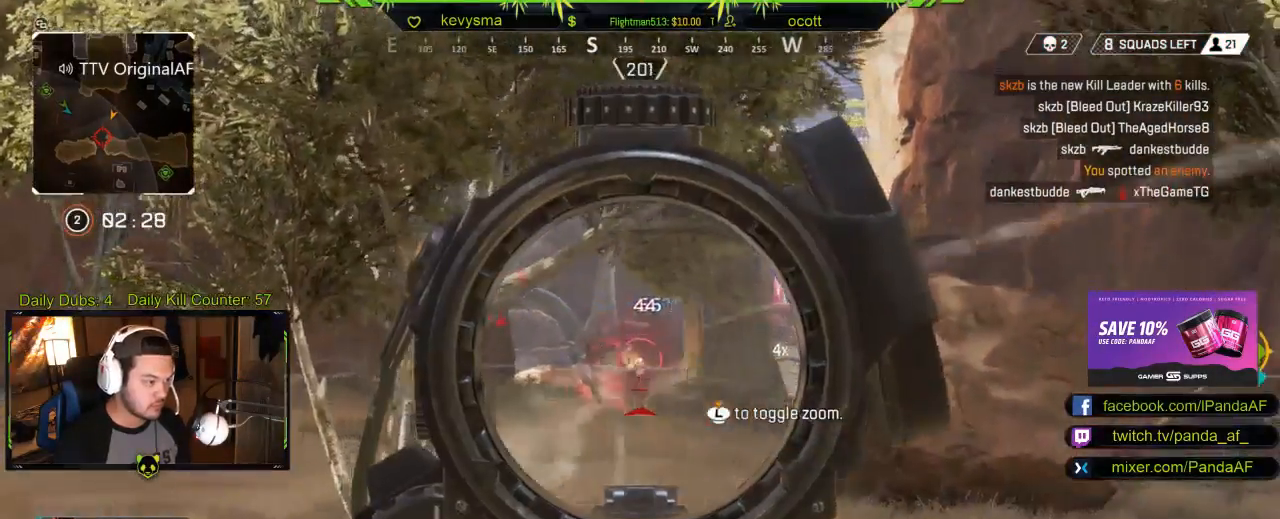
{"buttons": ["L2", "R2"], "left_stick": "right", "right_stick": "left", "events": [[100, "left_stick", "center"], [117, "R2", "down"], [117, "right_stick", "center"], [200, "left_stick", "right"], [300, "R2", "up"], [333, "right_stick", "left"], [383, "R2", "down"]]}
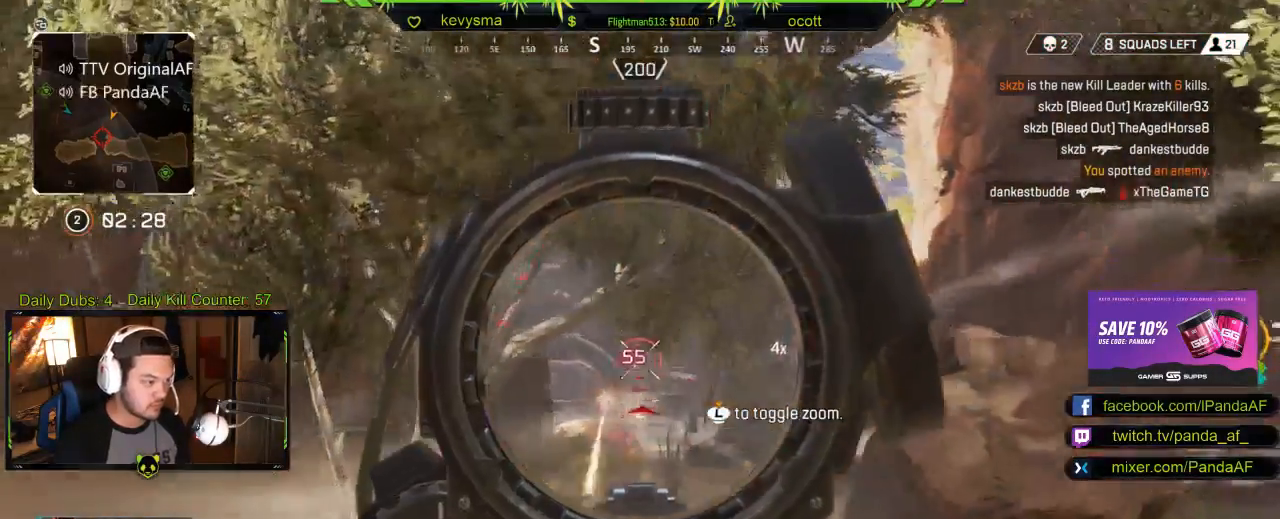
{"buttons": ["L2", "R2"], "left_stick": "center", "right_stick": "center", "events": [[17, "R2", "up"], [50, "right_stick", "center"], [333, "right_stick", "right"], [400, "left_stick", "center"], [500, "R2", "down"], [500, "right_stick", "center"]]}
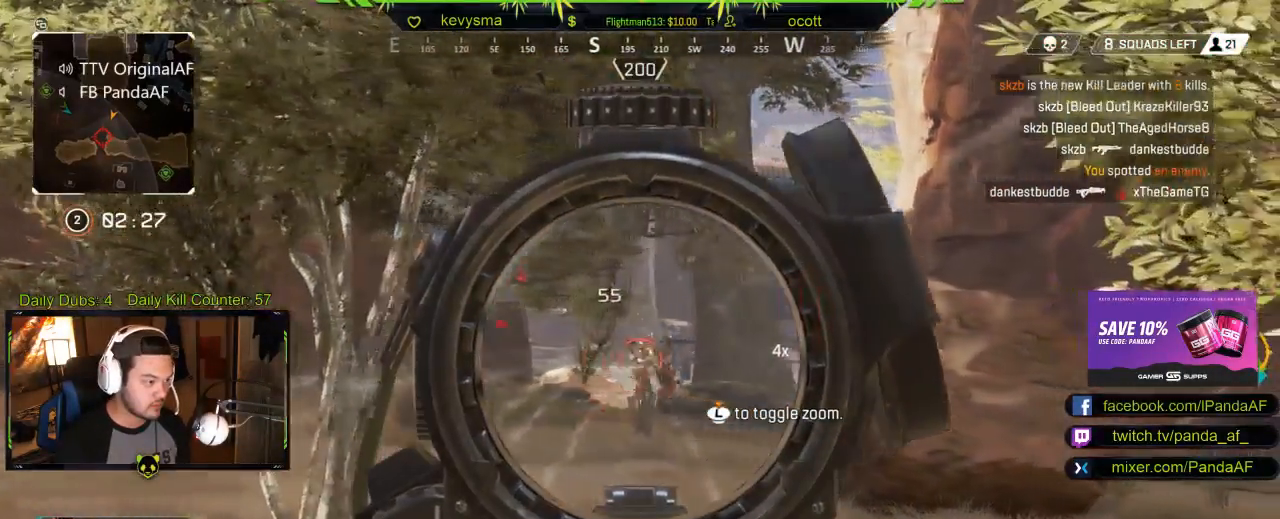
{"buttons": ["L2"], "left_stick": "left", "right_stick": "center", "events": [[167, "R2", "up"], [183, "right_stick", "down-right"], [367, "left_stick", "left"], [400, "right_stick", "center"]]}
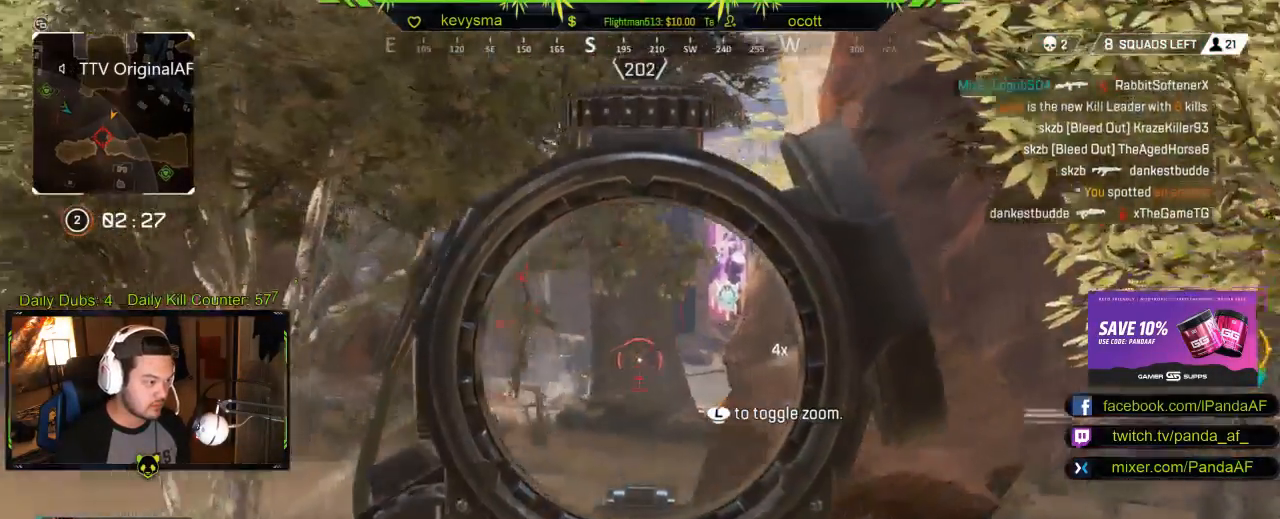
{"buttons": ["L2"], "left_stick": "left", "right_stick": "center", "events": []}
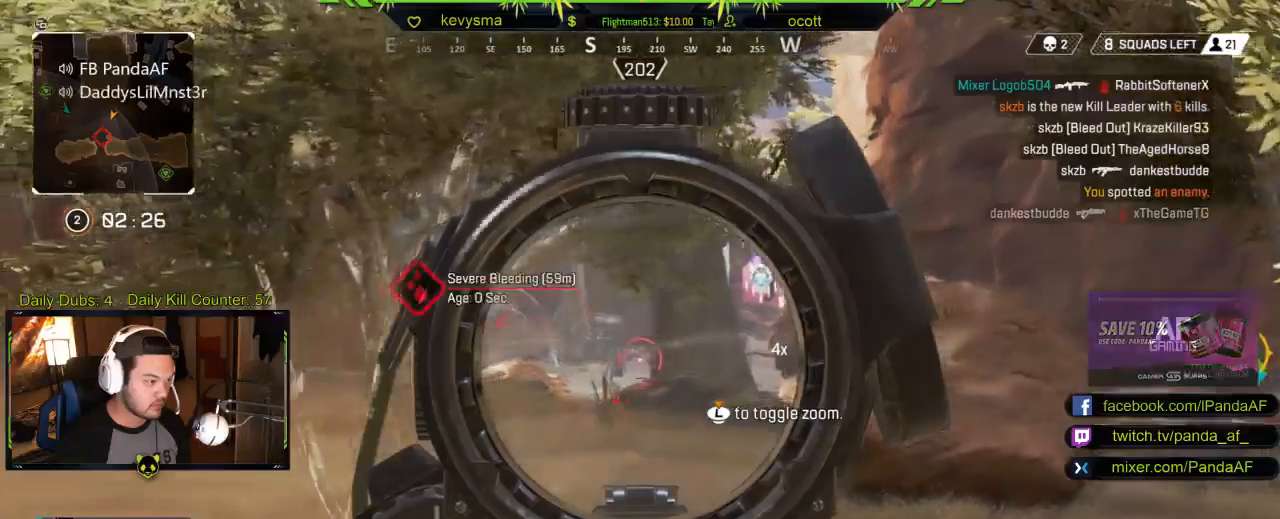
{"buttons": ["L2"], "left_stick": "left", "right_stick": "right", "events": [[283, "right_stick", "right"]]}
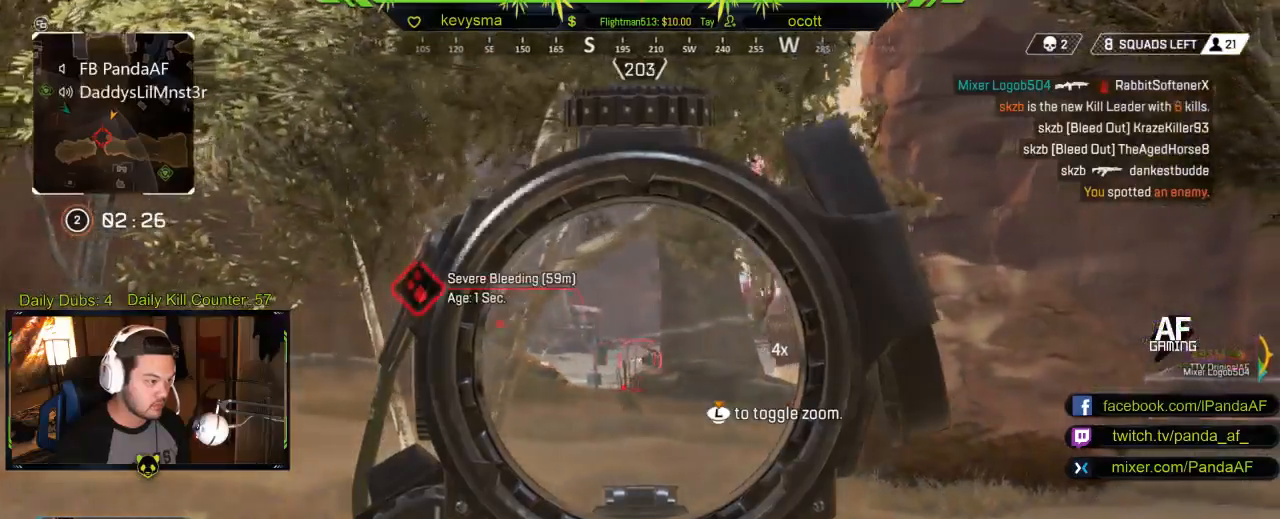
{"buttons": ["L2"], "left_stick": "right", "right_stick": "left", "events": [[150, "right_stick", "center"], [267, "right_stick", "left"], [317, "left_stick", "right"]]}
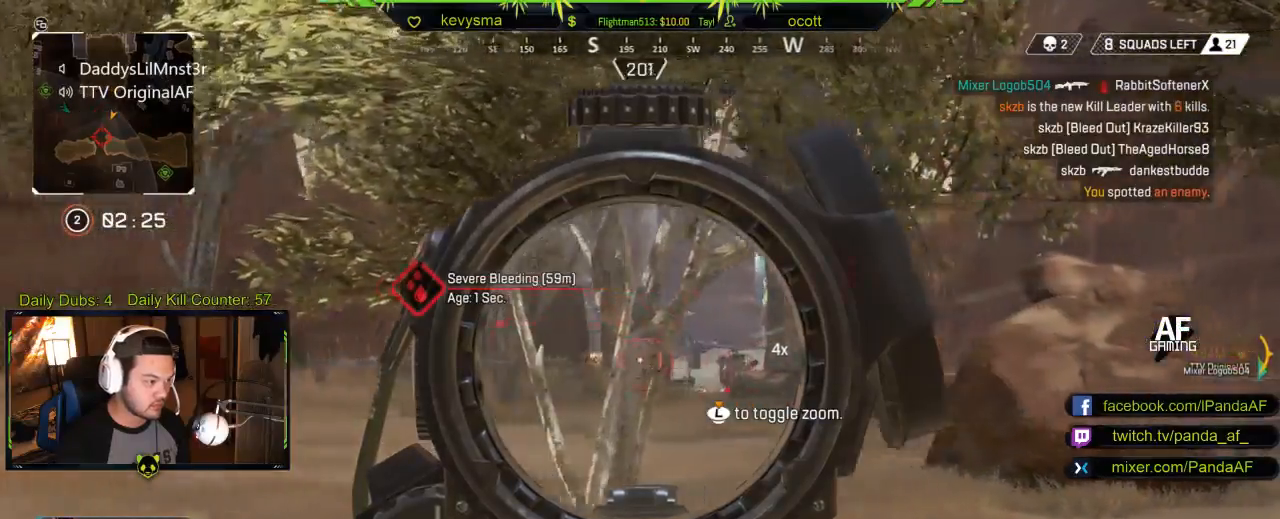
{"buttons": ["L2"], "left_stick": "right", "right_stick": "center", "events": [[17, "R2", "down"], [50, "right_stick", "center"], [83, "R2", "up"]]}
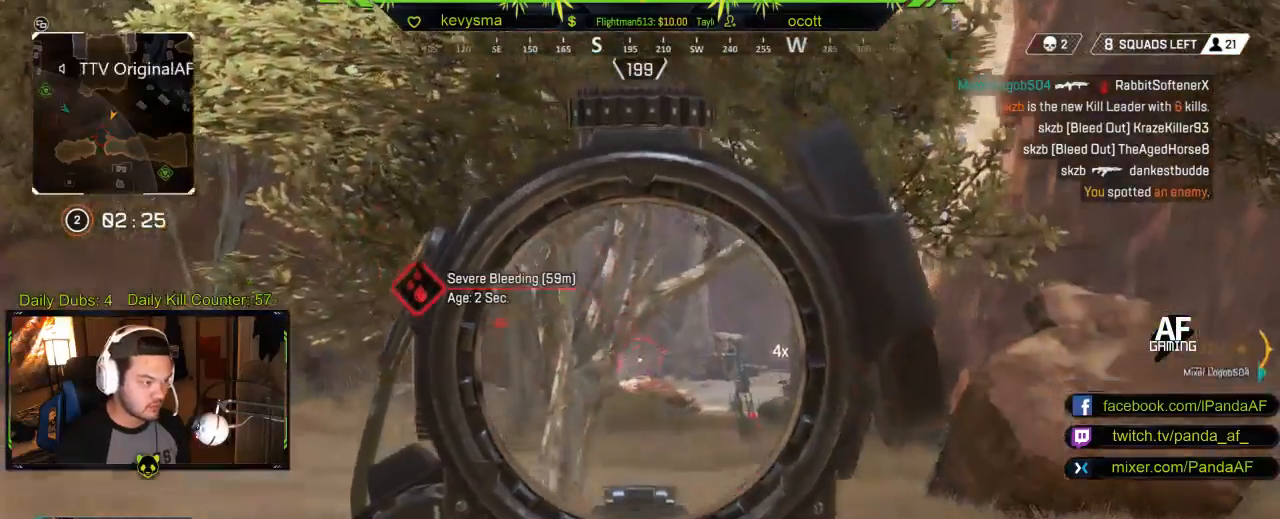
{"buttons": ["L2"], "left_stick": "left", "right_stick": "left", "events": [[33, "left_stick", "up-right"], [183, "right_stick", "left"], [267, "right_stick", "center"], [317, "right_stick", "left"], [500, "left_stick", "left"]]}
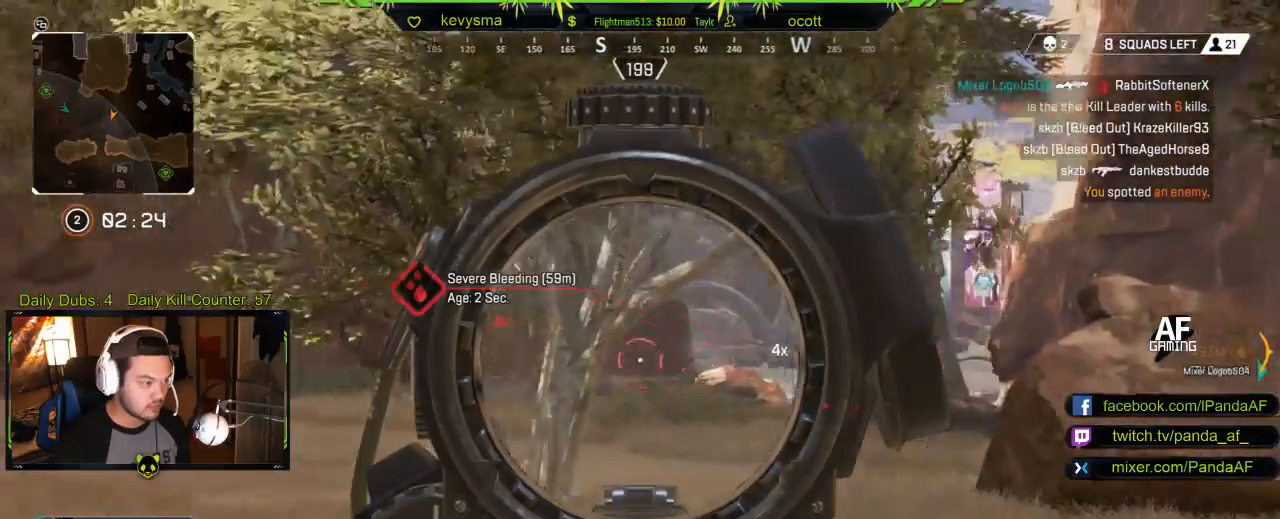
{"buttons": ["L2", "R2"], "left_stick": "center", "right_stick": "left", "events": [[117, "right_stick", "center"], [217, "left_stick", "center"], [333, "right_stick", "left"], [500, "R2", "down"]]}
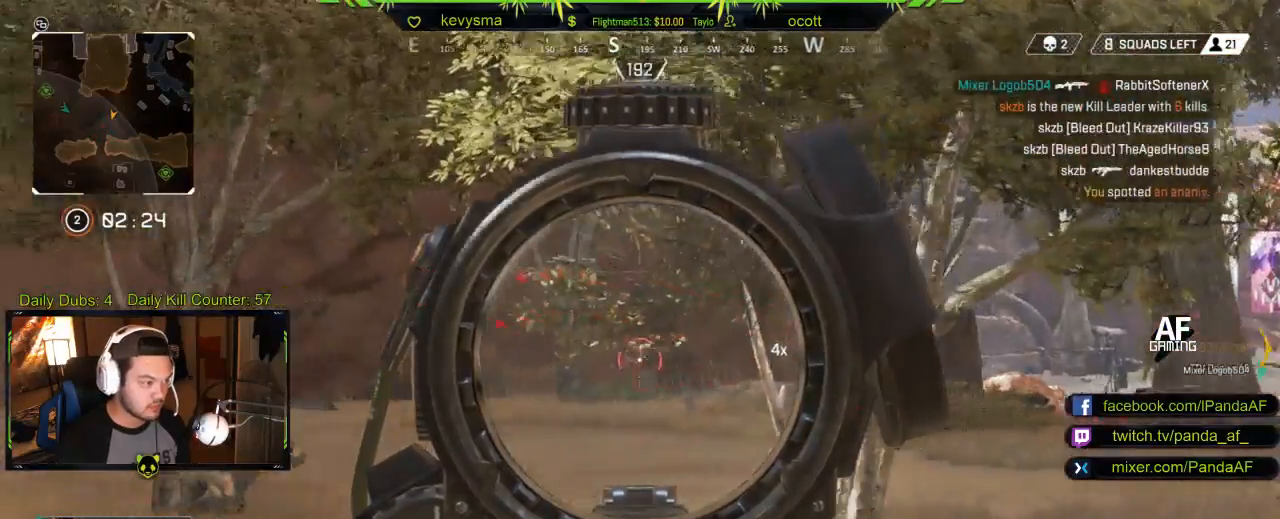
{"buttons": [], "left_stick": "up-left", "right_stick": "center", "events": [[167, "R2", "up"], [217, "right_stick", "center"], [350, "left_stick", "up-left"], [483, "L2", "up"]]}
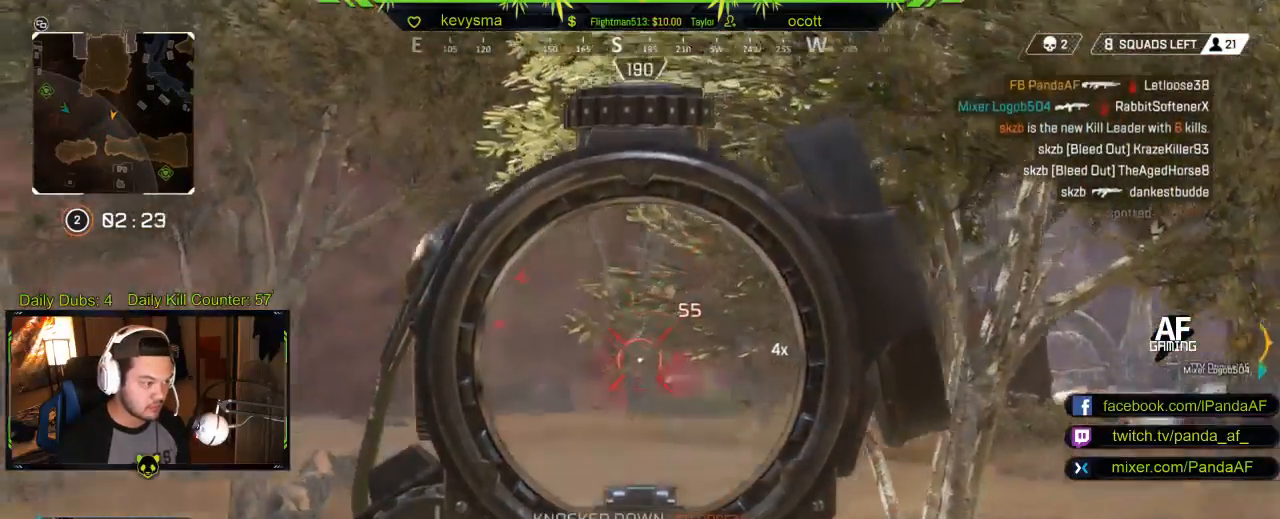
{"buttons": [], "left_stick": "up-left", "right_stick": "center", "events": [[33, "L3", "down"], [33, "right_stick", "right"], [167, "right_stick", "center"], [267, "L3", "up"]]}
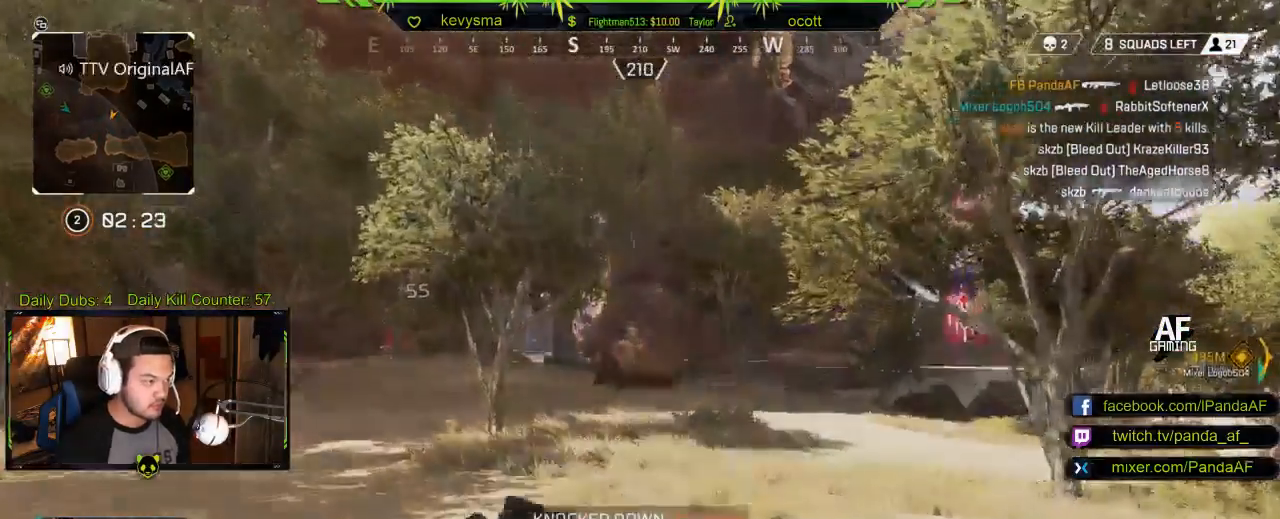
{"buttons": ["L2"], "left_stick": "up-left", "right_stick": "down-left", "events": [[383, "L2", "down"], [500, "right_stick", "down-left"]]}
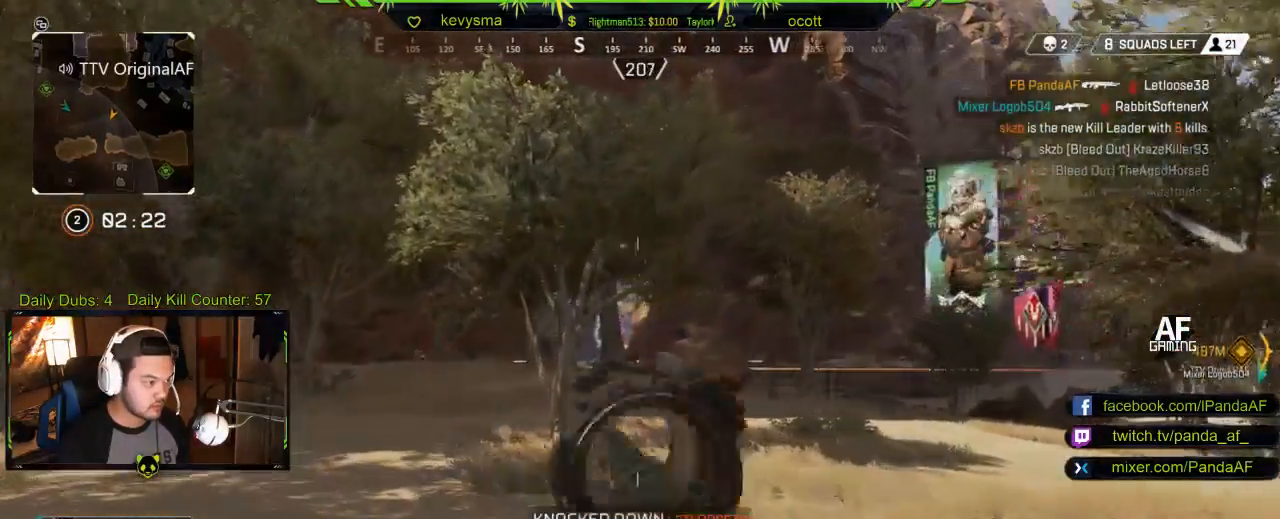
{"buttons": ["L2"], "left_stick": "right", "right_stick": "left", "events": [[17, "left_stick", "up"], [50, "right_stick", "left"], [317, "left_stick", "right"]]}
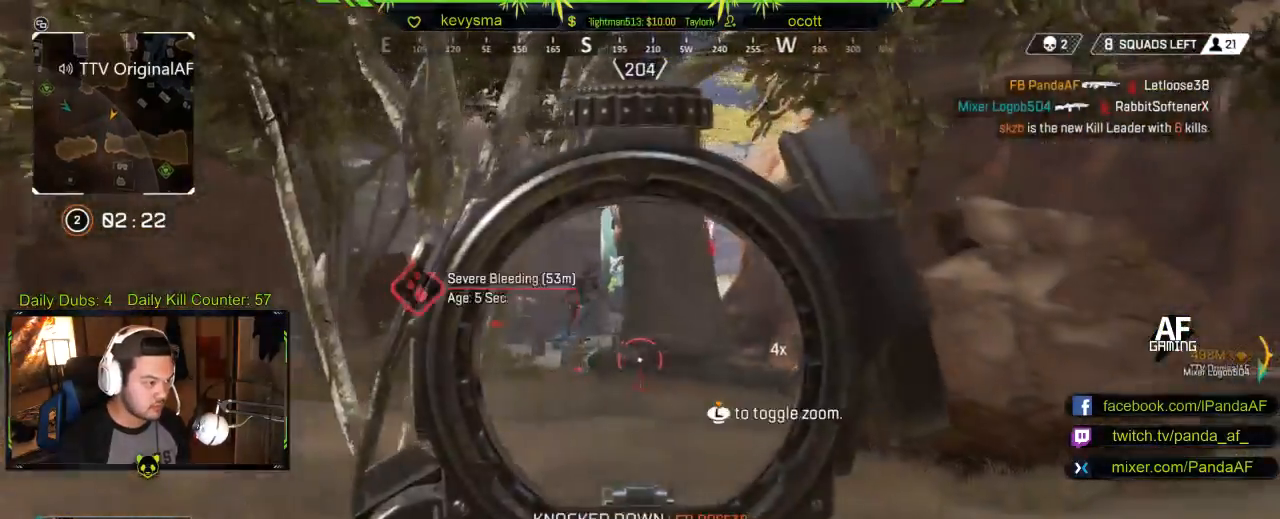
{"buttons": ["L2"], "left_stick": "up-right", "right_stick": "center", "events": [[167, "left_stick", "center"], [233, "R2", "down"], [300, "right_stick", "center"], [317, "left_stick", "right"], [417, "R2", "up"], [467, "left_stick", "up-right"]]}
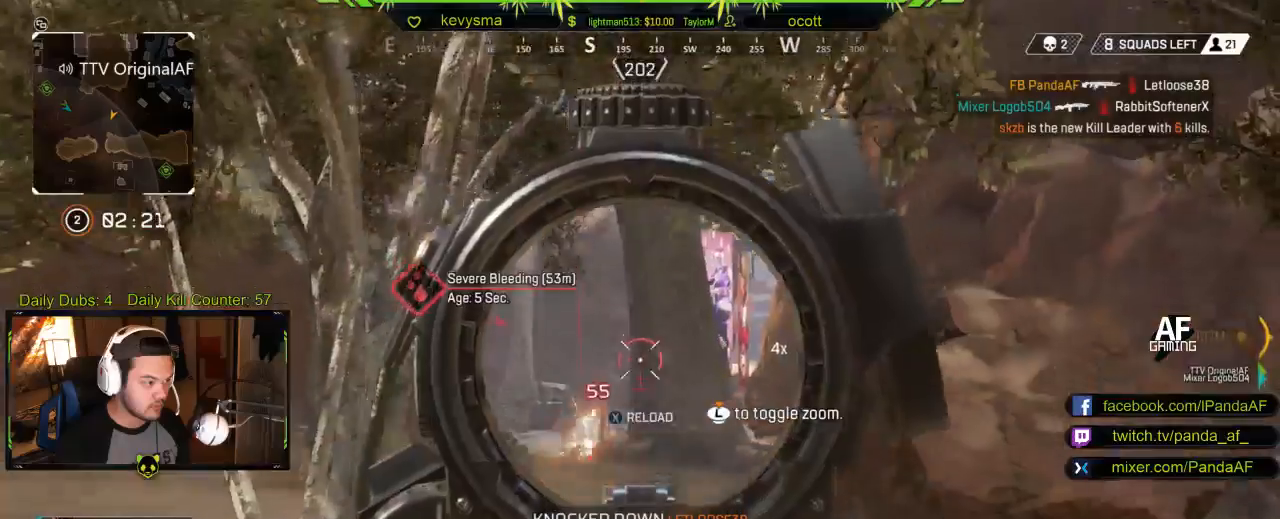
{"buttons": [], "left_stick": "up", "right_stick": "center", "events": [[33, "left_stick", "up"], [83, "L2", "up"], [150, "L3", "down"], [333, "L3", "up"]]}
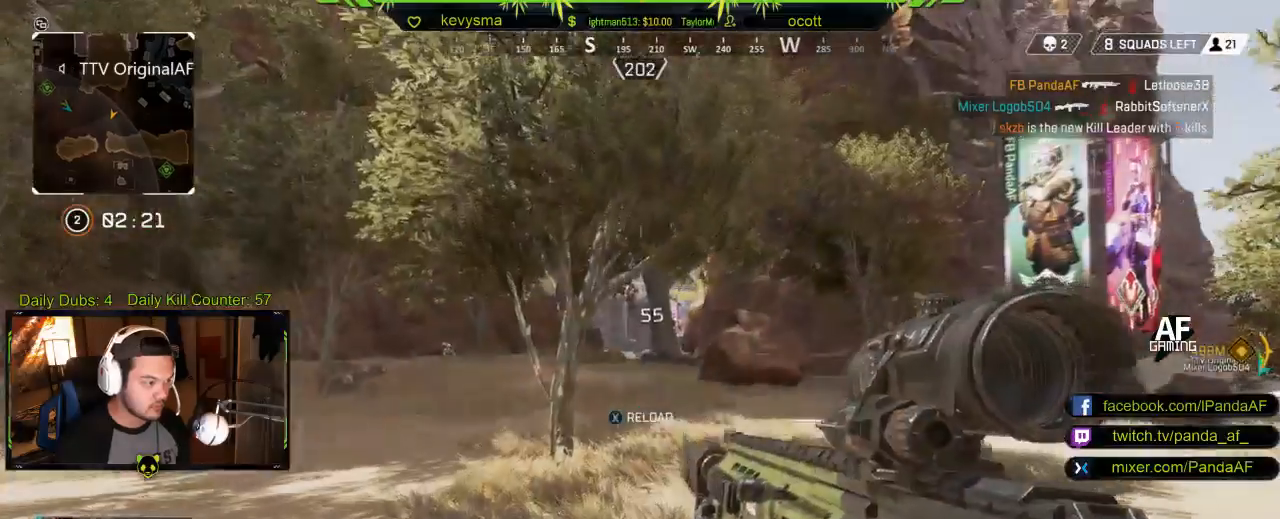
{"buttons": [], "left_stick": "up", "right_stick": "center", "events": []}